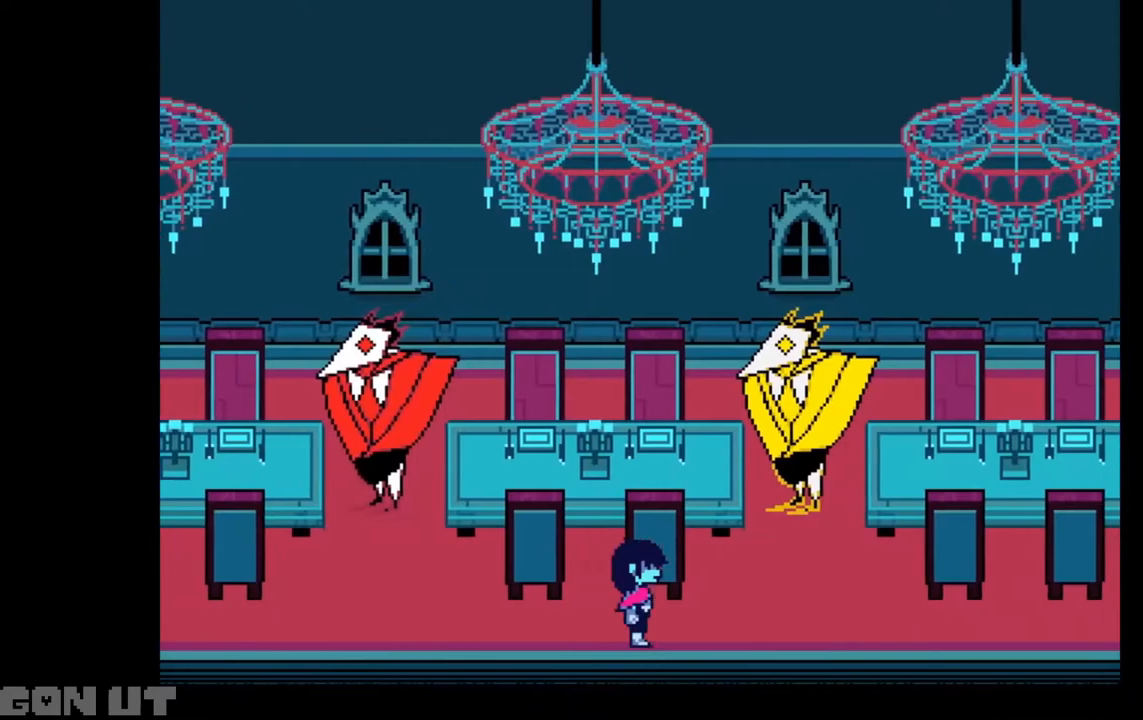
Gameplay with keyboard; each line is a JSON object with the keys held at the frame after it. "events" lists presses ("down") and releases ("up") of "c", "down", "left", "right", "up", "x" and "z" between this image and that frame as [ms after this image, input, new state], when the widget could be followed in between. No other keys are recorded. Mouse input is not recorded.
{"keys": ["c", "right"], "events": []}
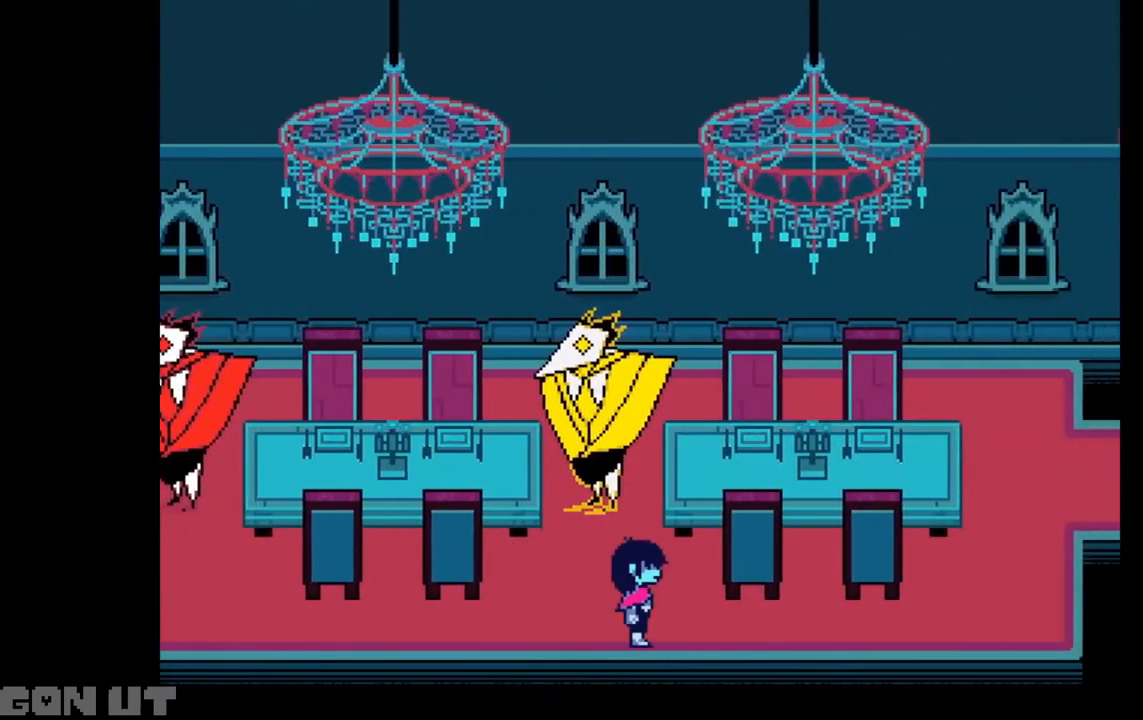
{"keys": ["c", "right"], "events": []}
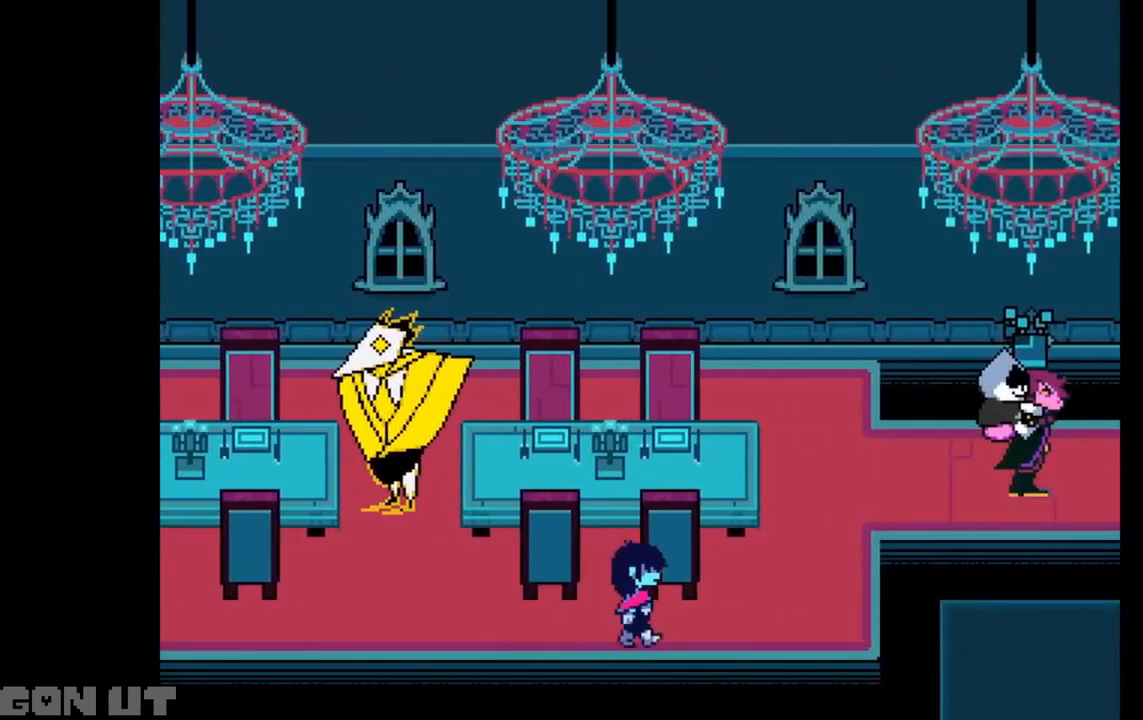
{"keys": ["c", "up"], "events": [[317, "up", "down"], [417, "right", "up"]]}
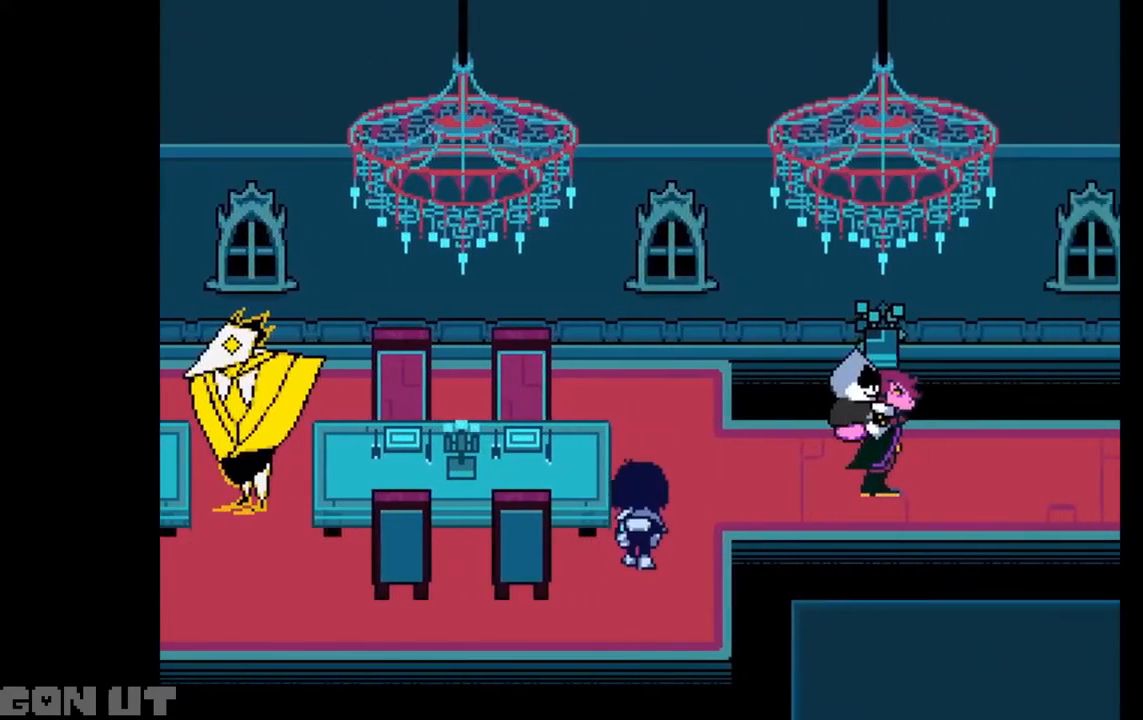
{"keys": ["c", "right"], "events": [[117, "right", "down"], [250, "up", "up"]]}
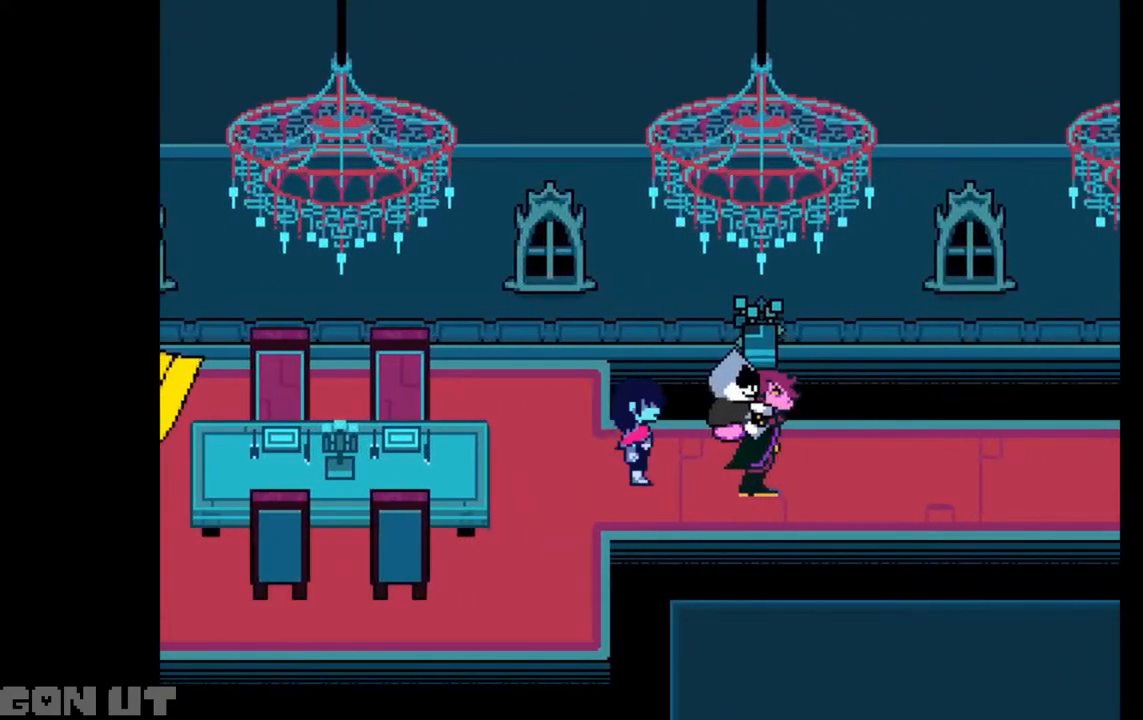
{"keys": ["c"], "events": [[350, "right", "up"]]}
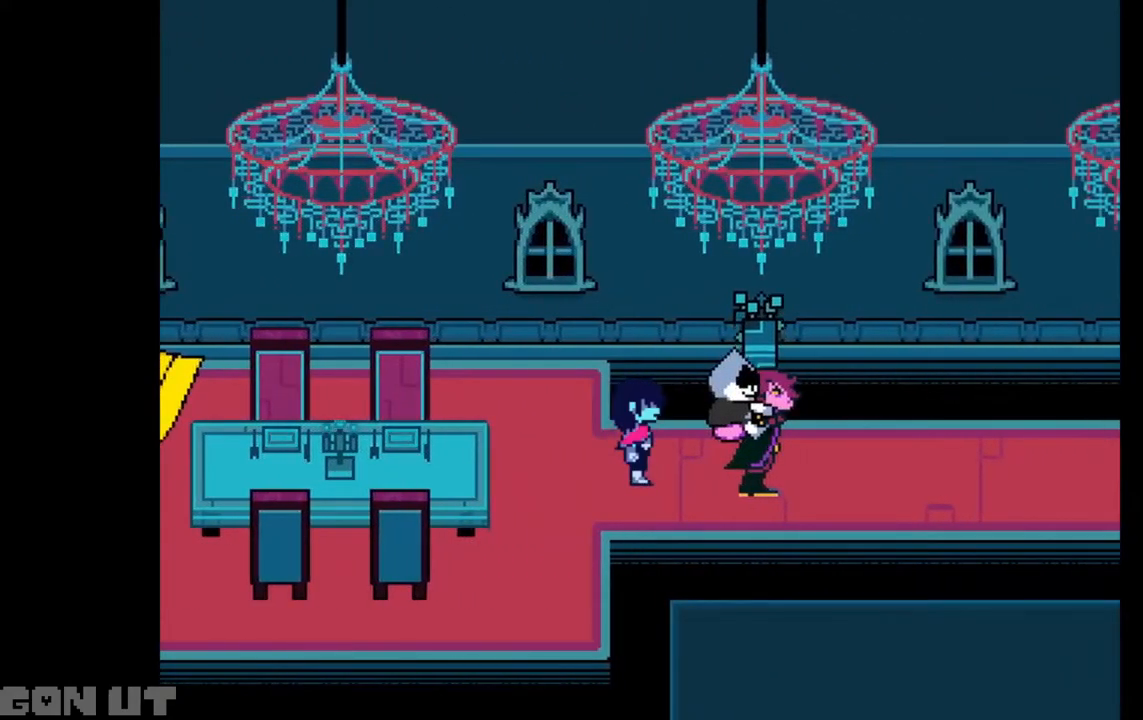
{"keys": ["c"], "events": []}
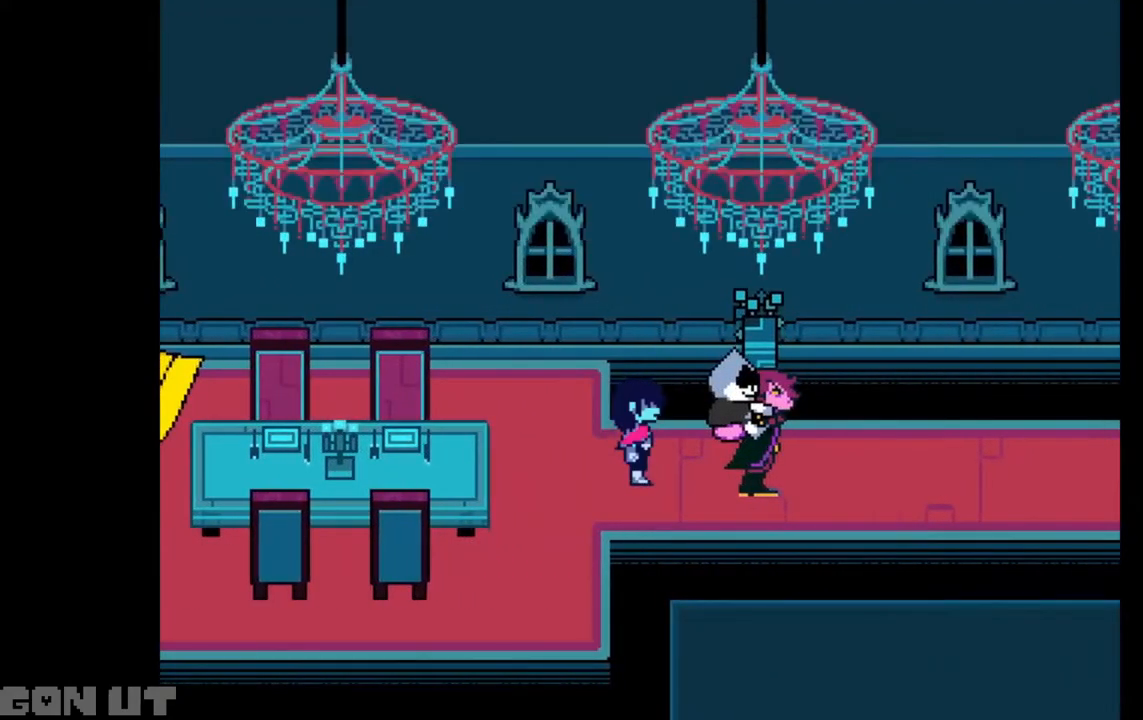
{"keys": ["c"], "events": []}
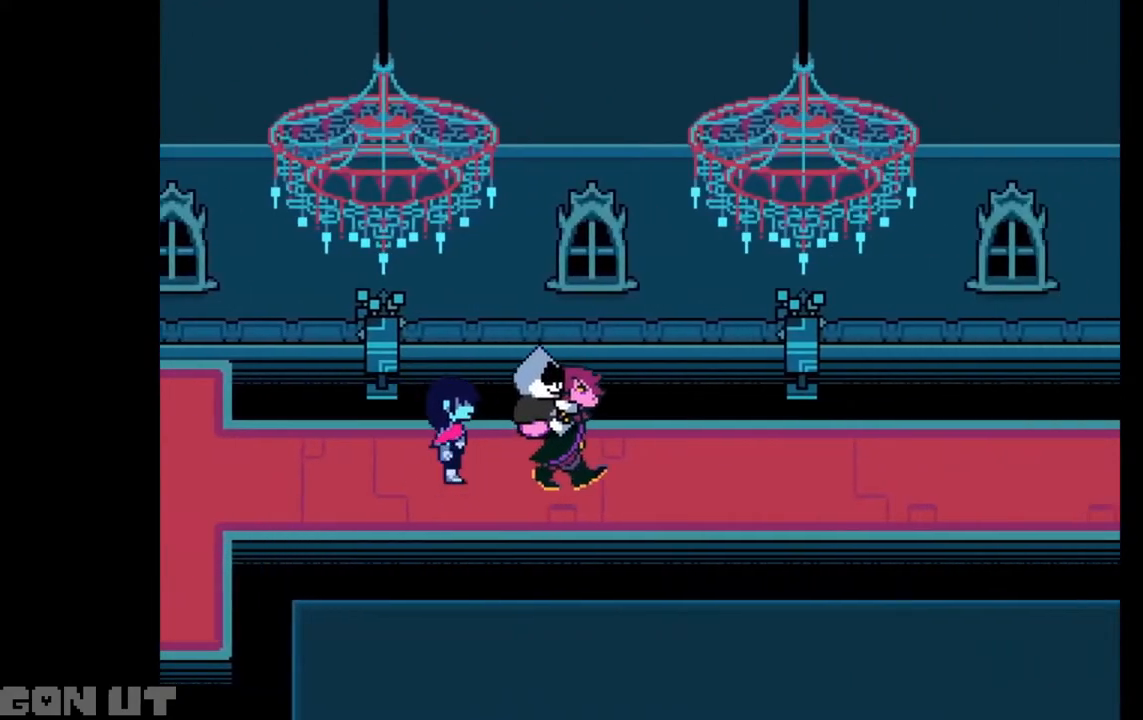
{"keys": ["c"], "events": [[217, "c", "up"], [283, "c", "down"]]}
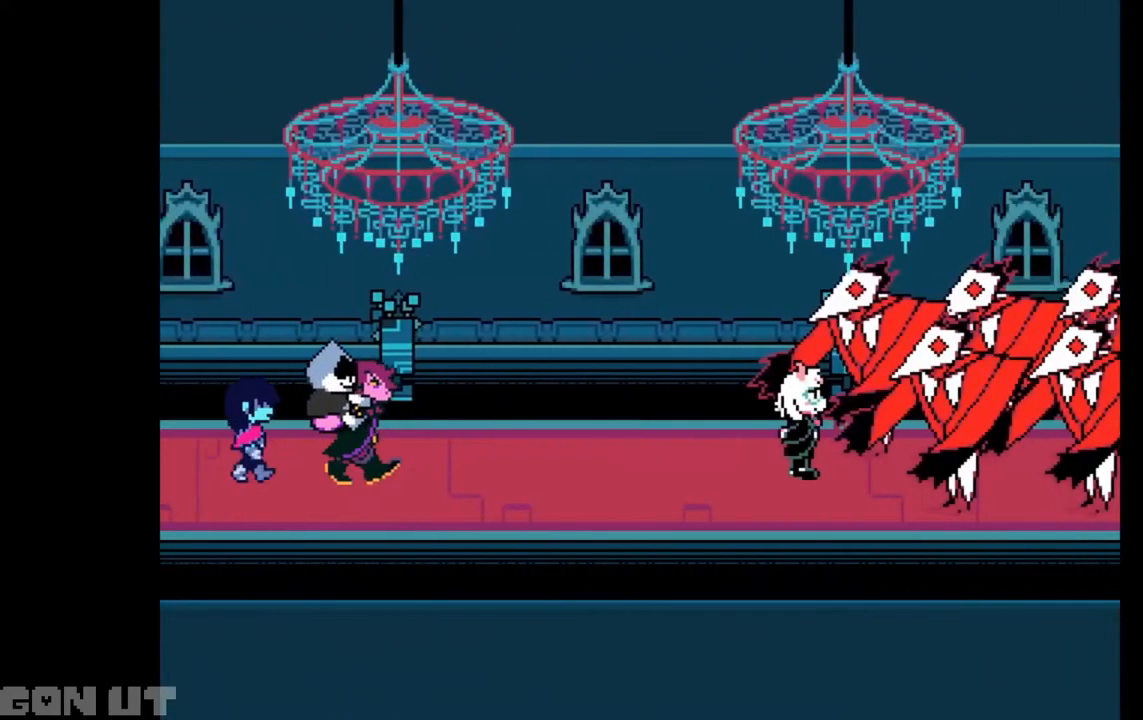
{"keys": ["c"], "events": []}
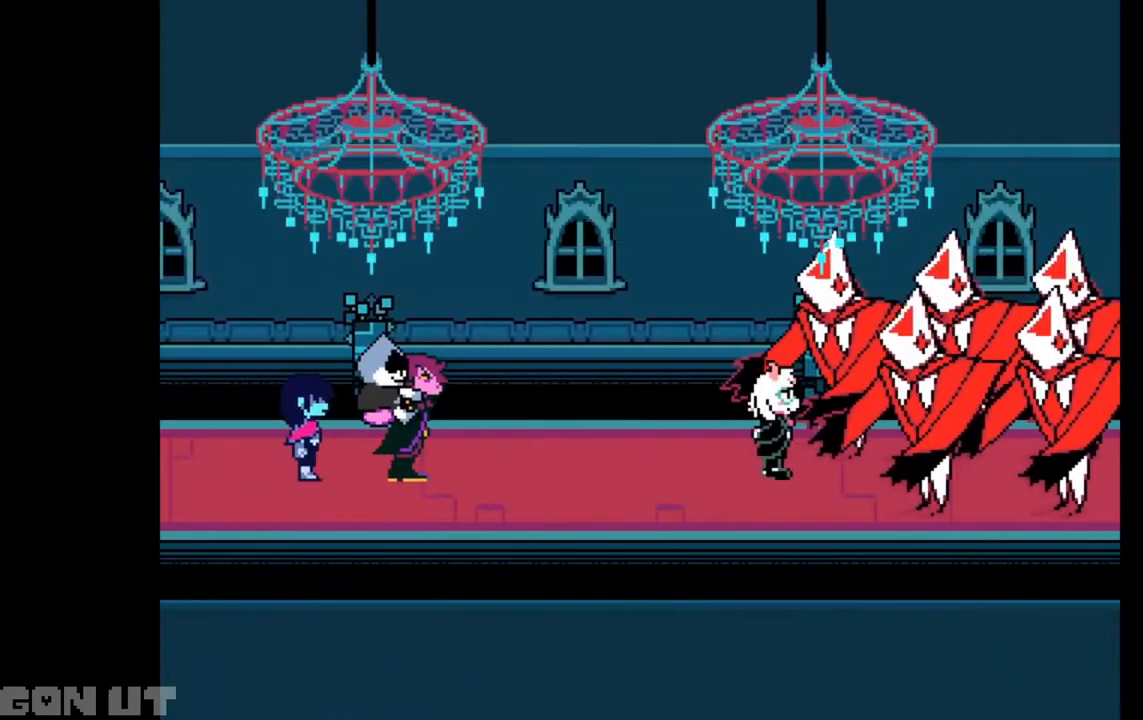
{"keys": ["c"], "events": []}
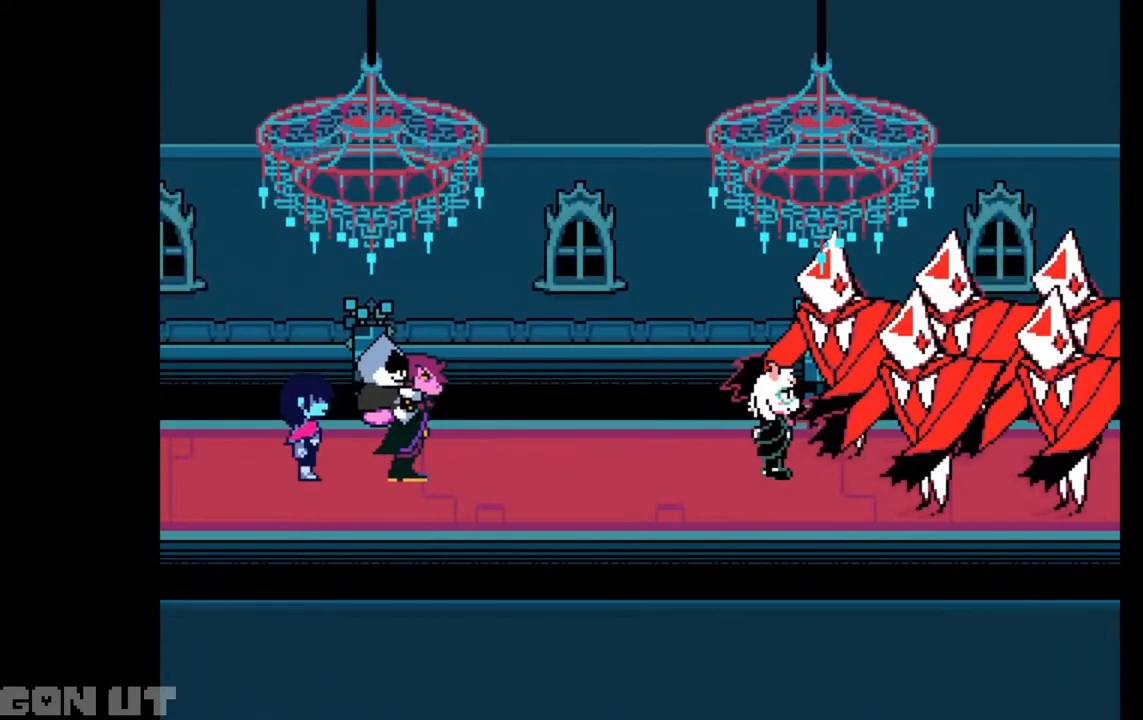
{"keys": ["c"], "events": []}
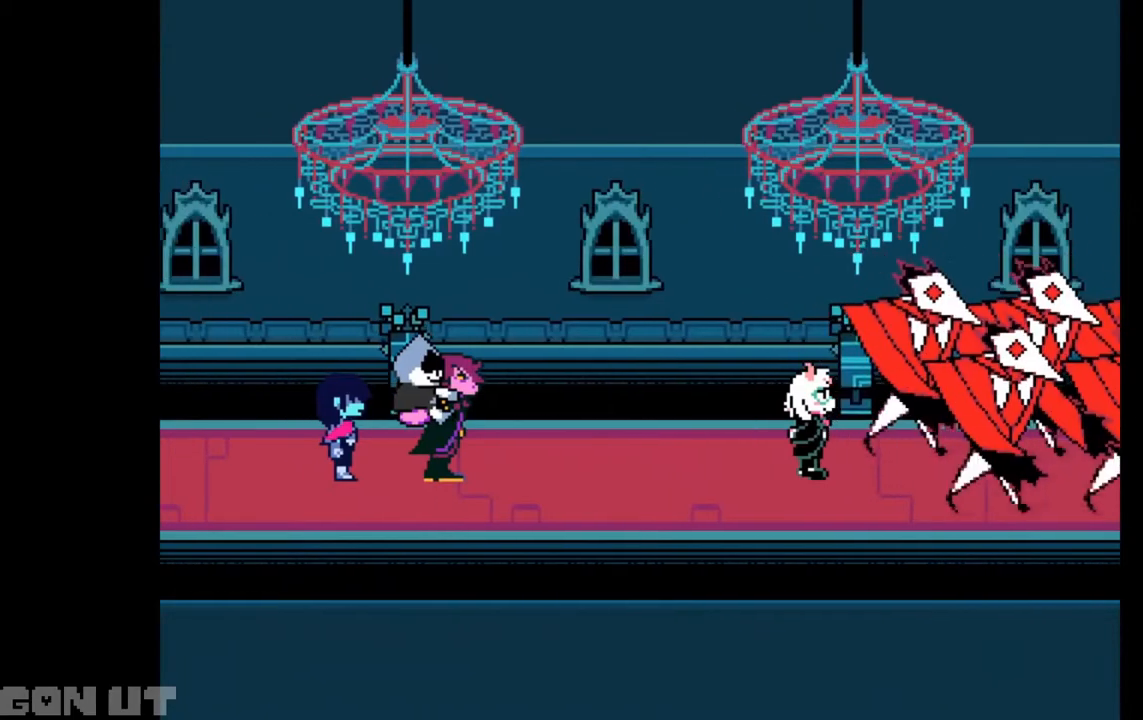
{"keys": ["c"], "events": []}
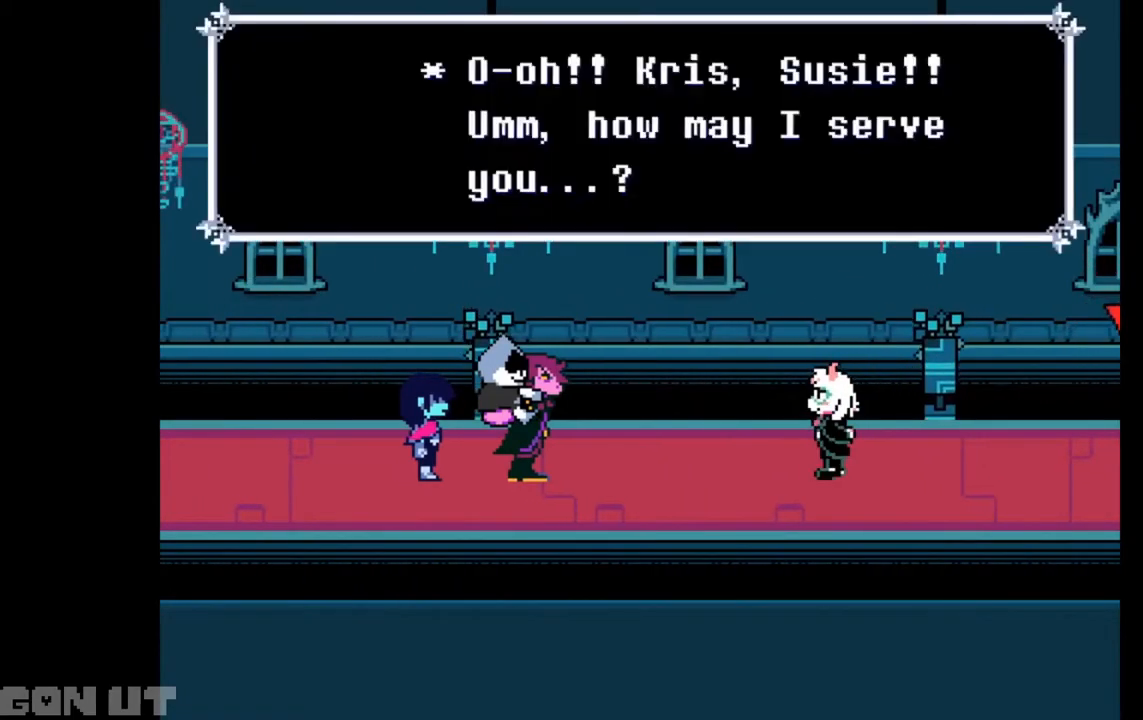
{"keys": ["c"], "events": []}
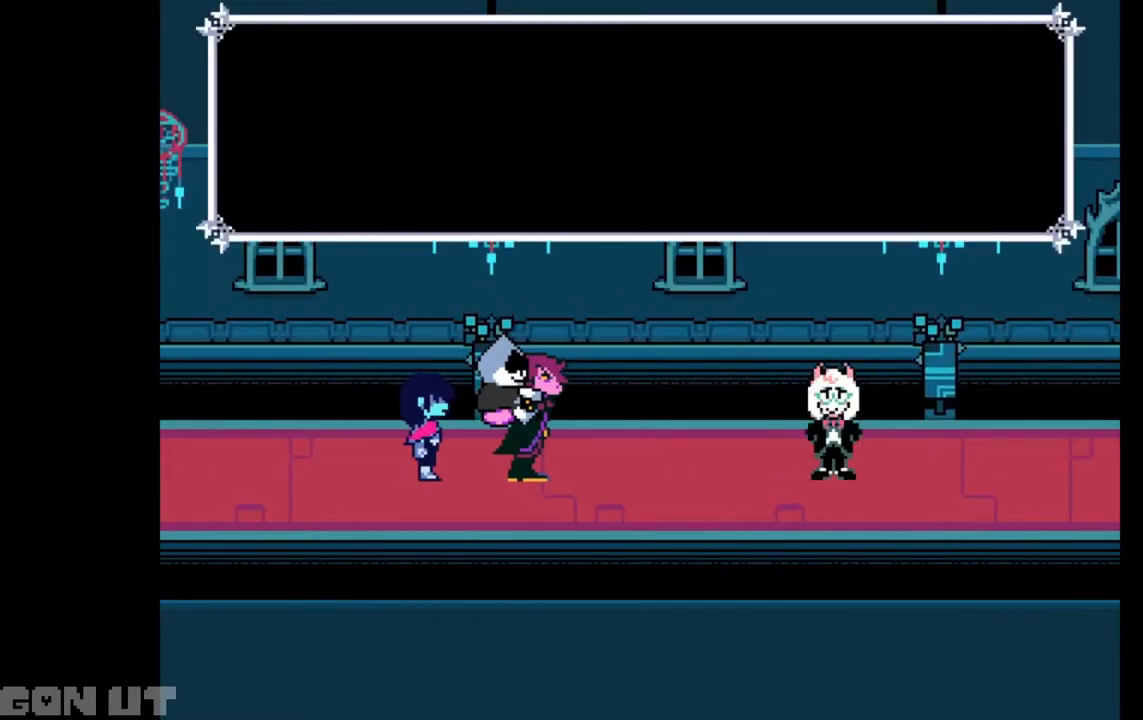
{"keys": ["c"], "events": []}
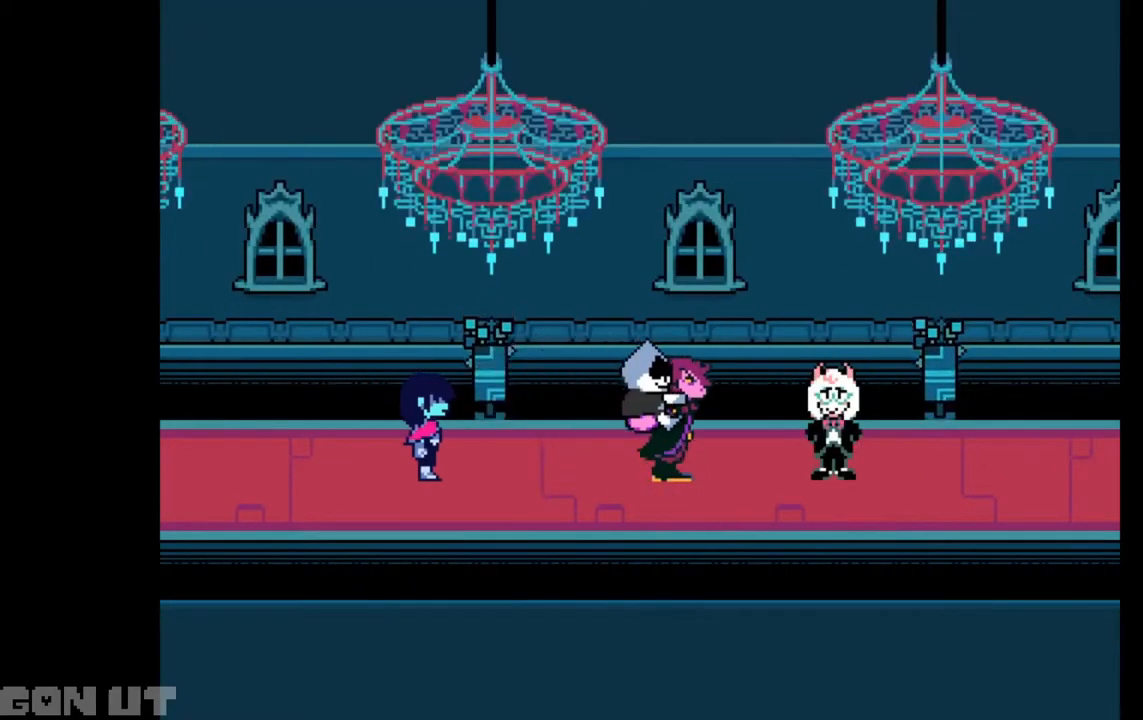
{"keys": ["c"], "events": []}
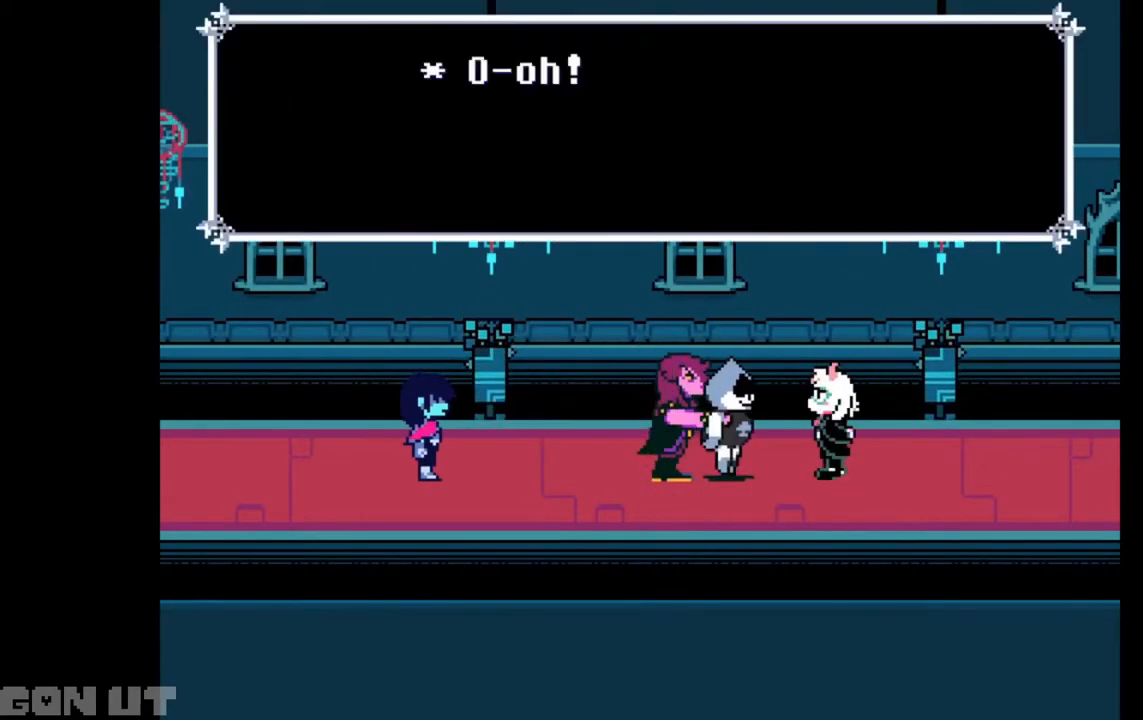
{"keys": ["c"], "events": []}
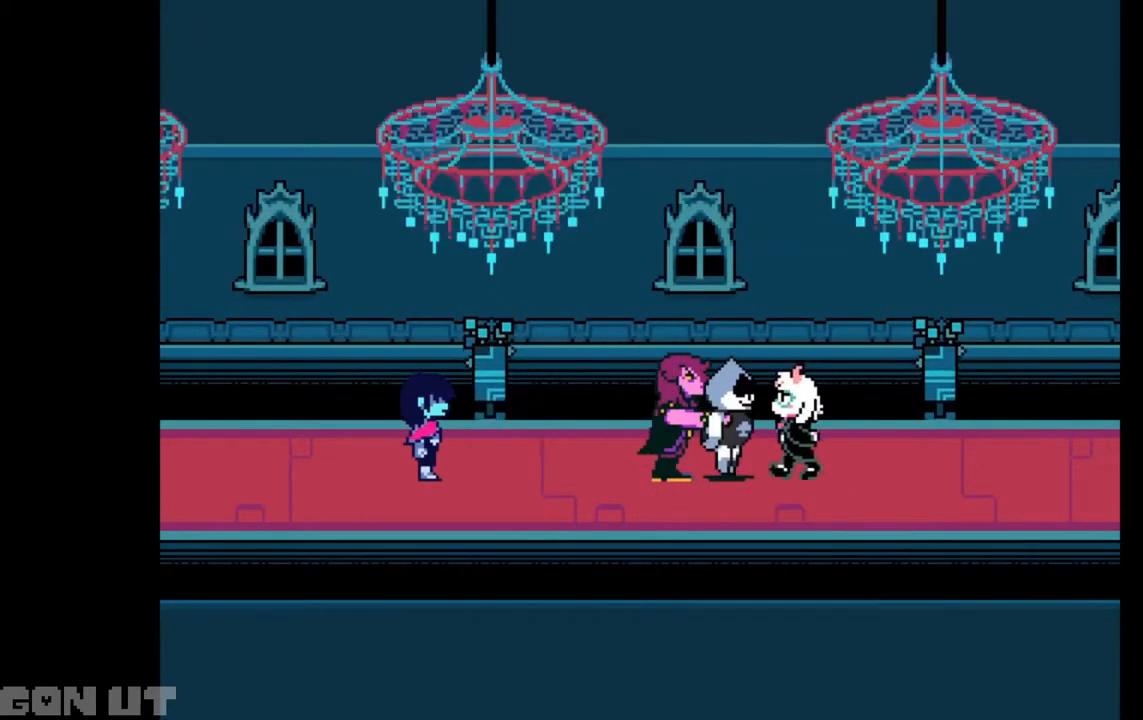
{"keys": ["c"], "events": []}
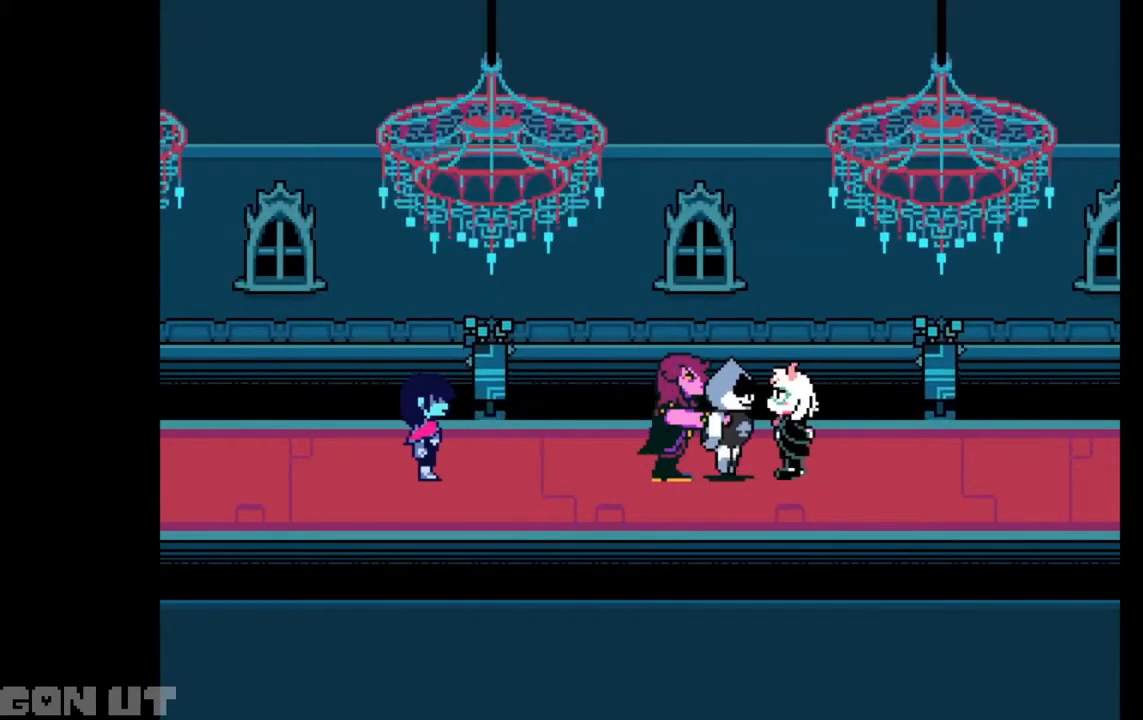
{"keys": ["c"], "events": []}
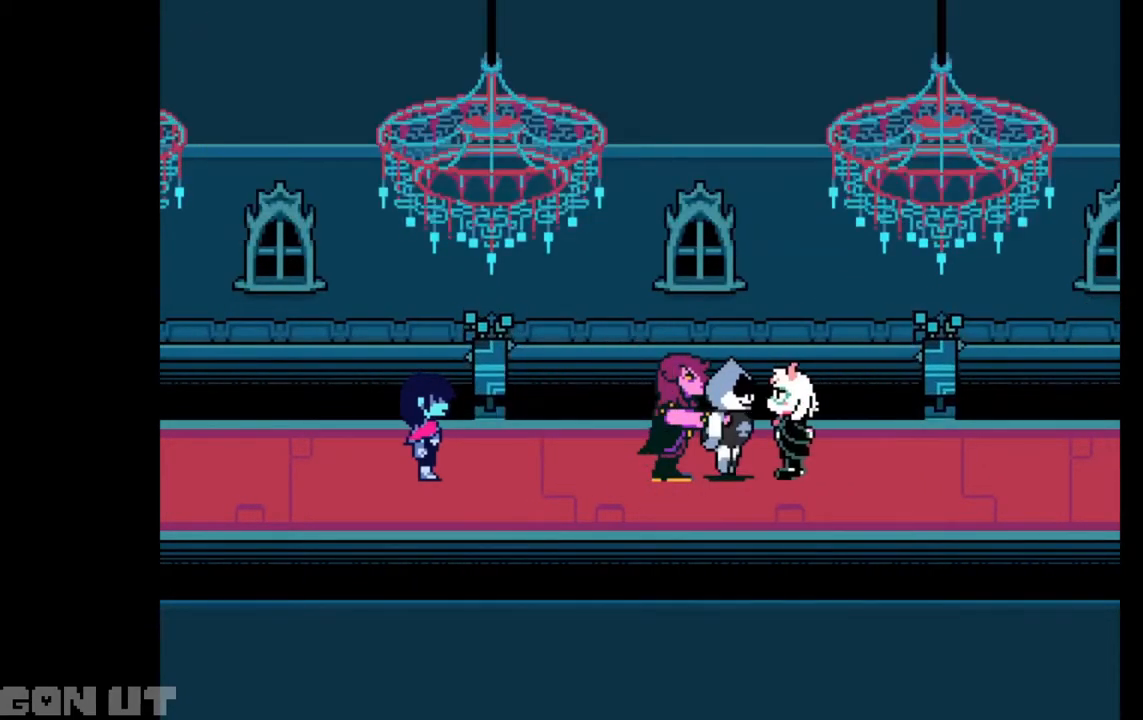
{"keys": ["c"], "events": []}
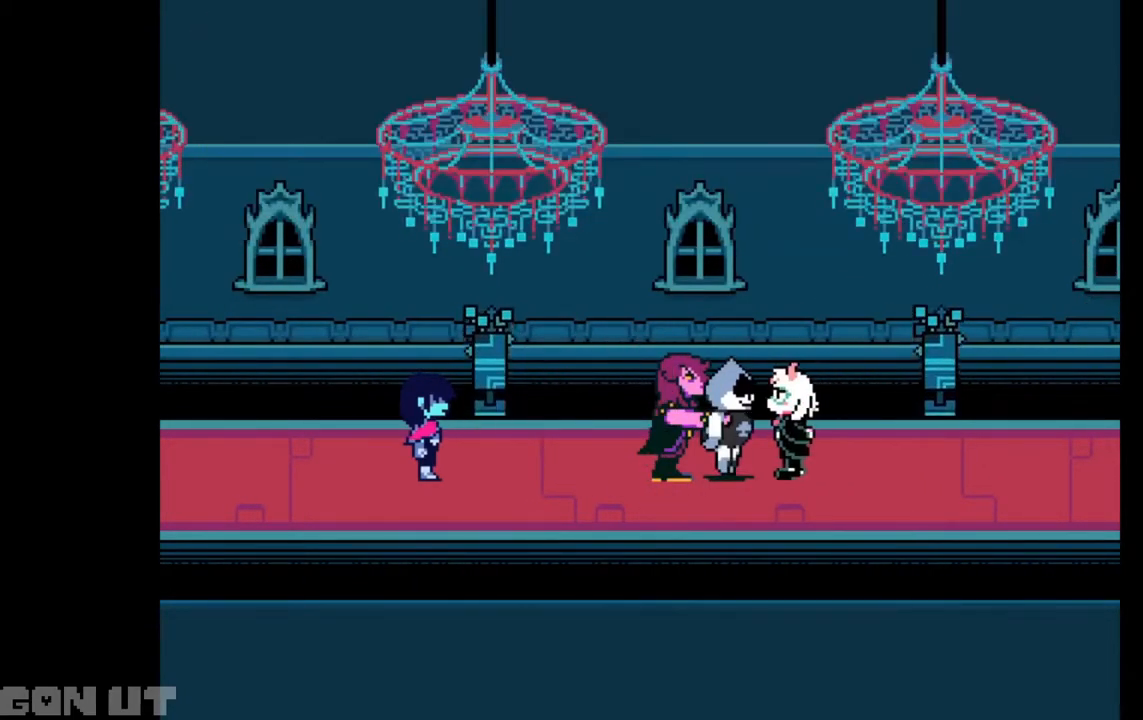
{"keys": ["c"], "events": []}
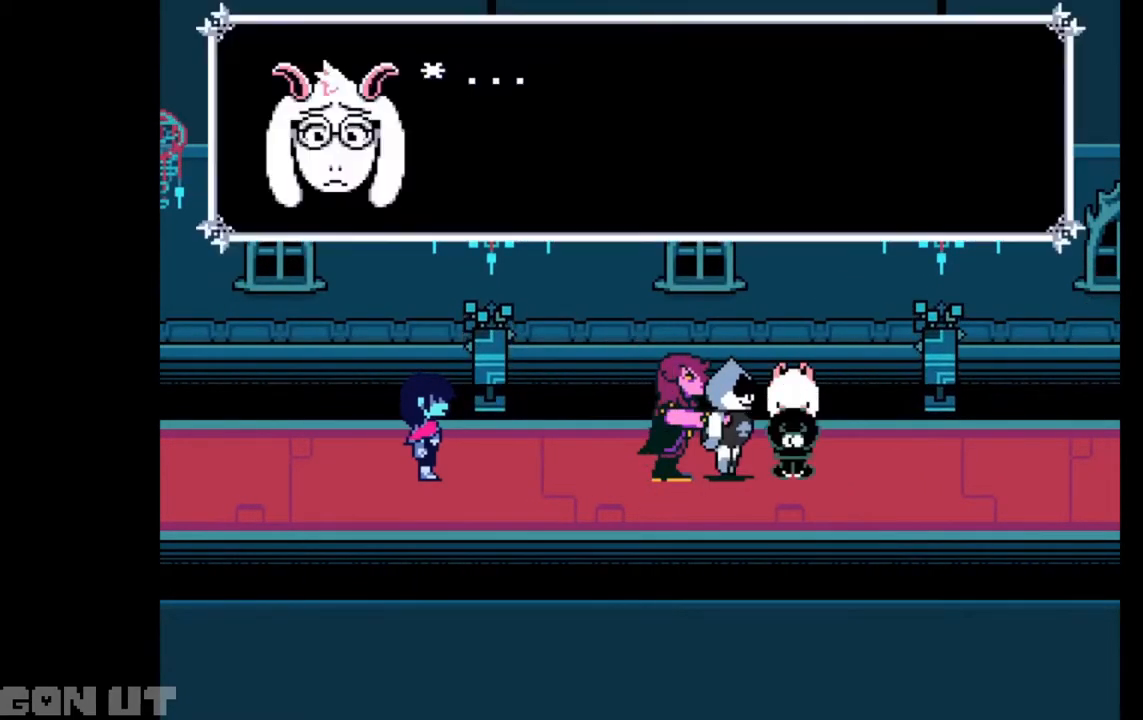
{"keys": ["c"], "events": []}
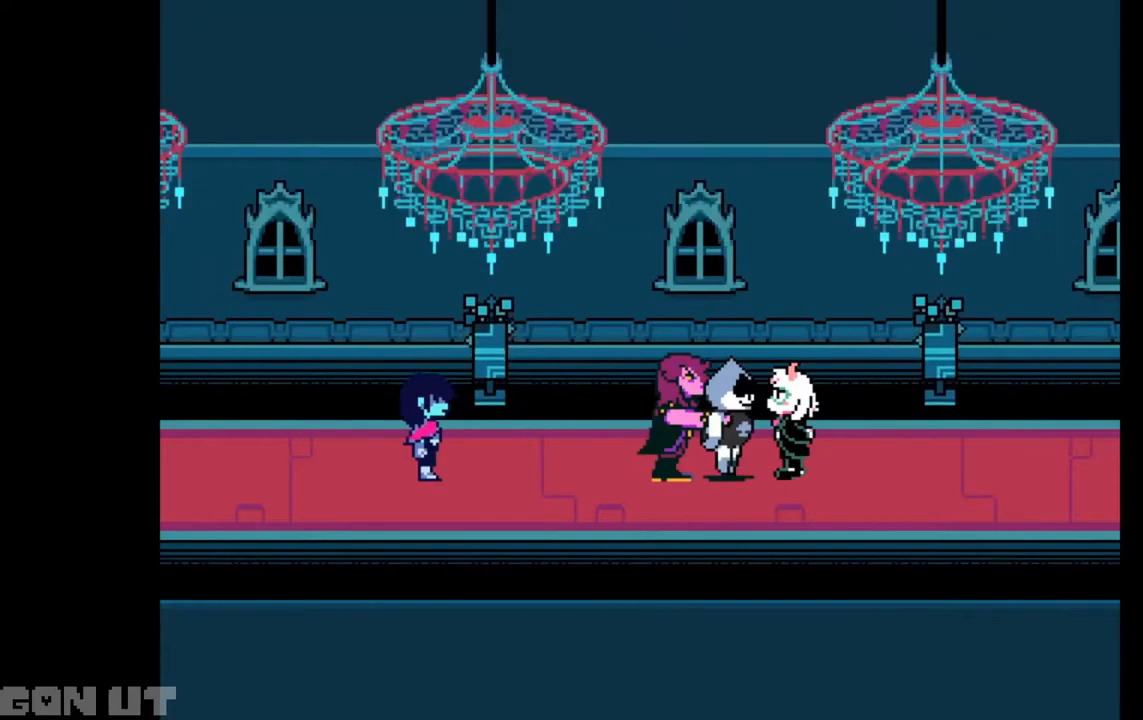
{"keys": ["c"], "events": []}
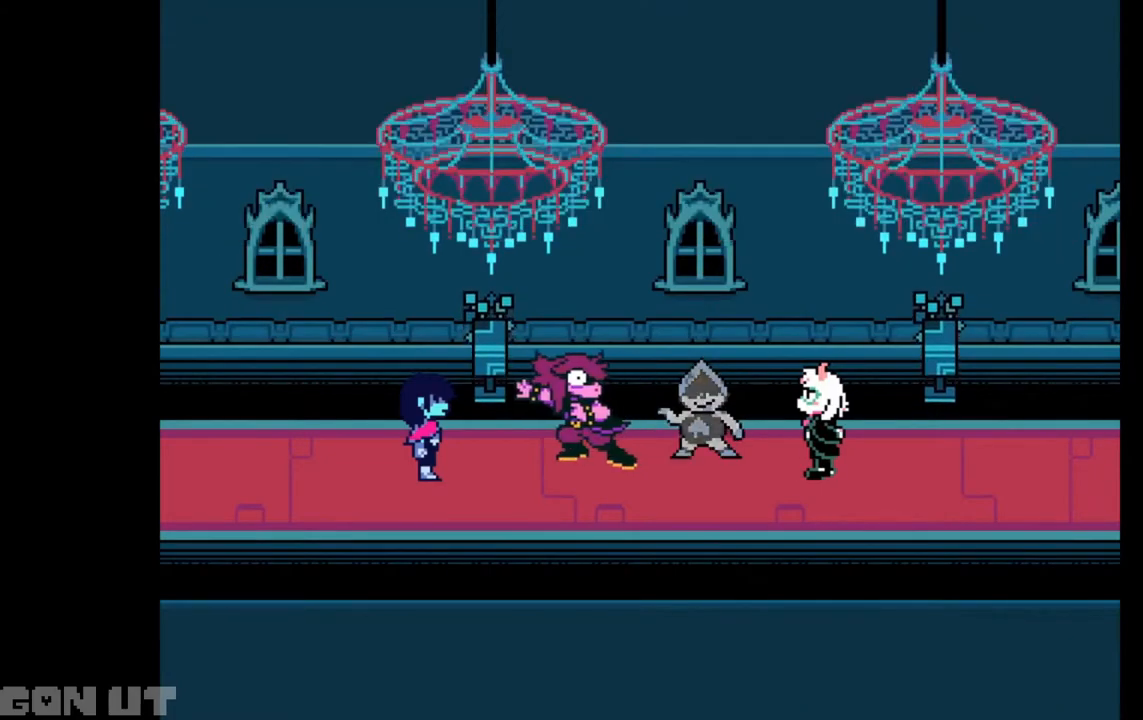
{"keys": ["c"], "events": []}
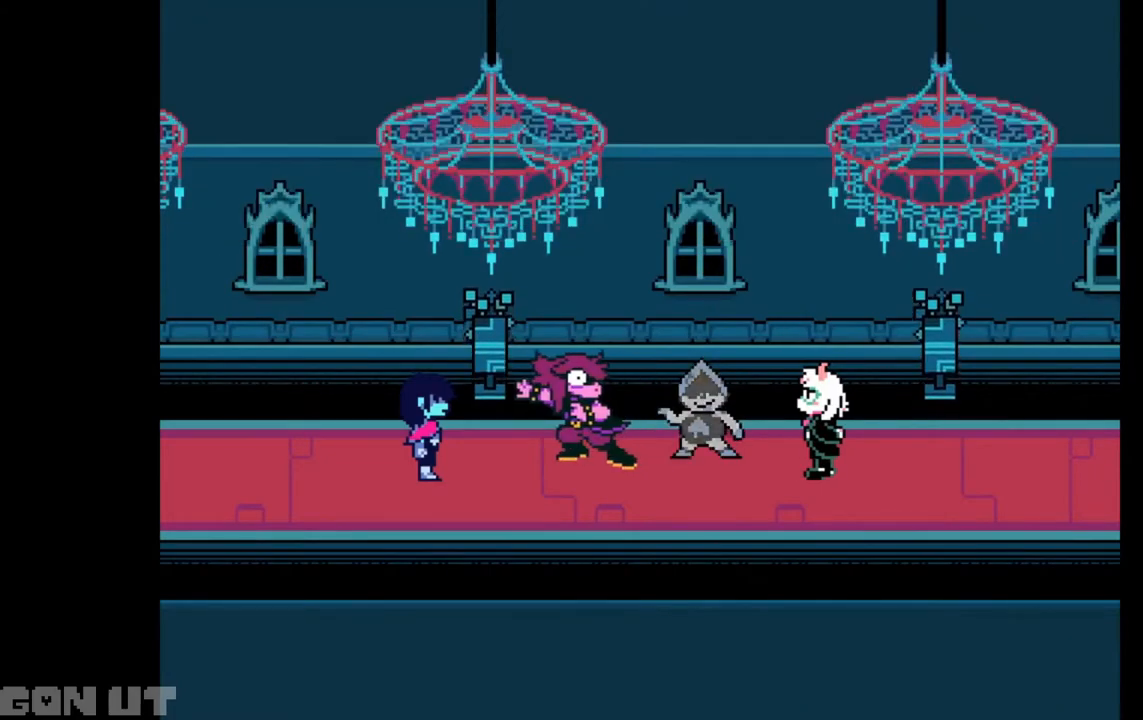
{"keys": ["c"], "events": []}
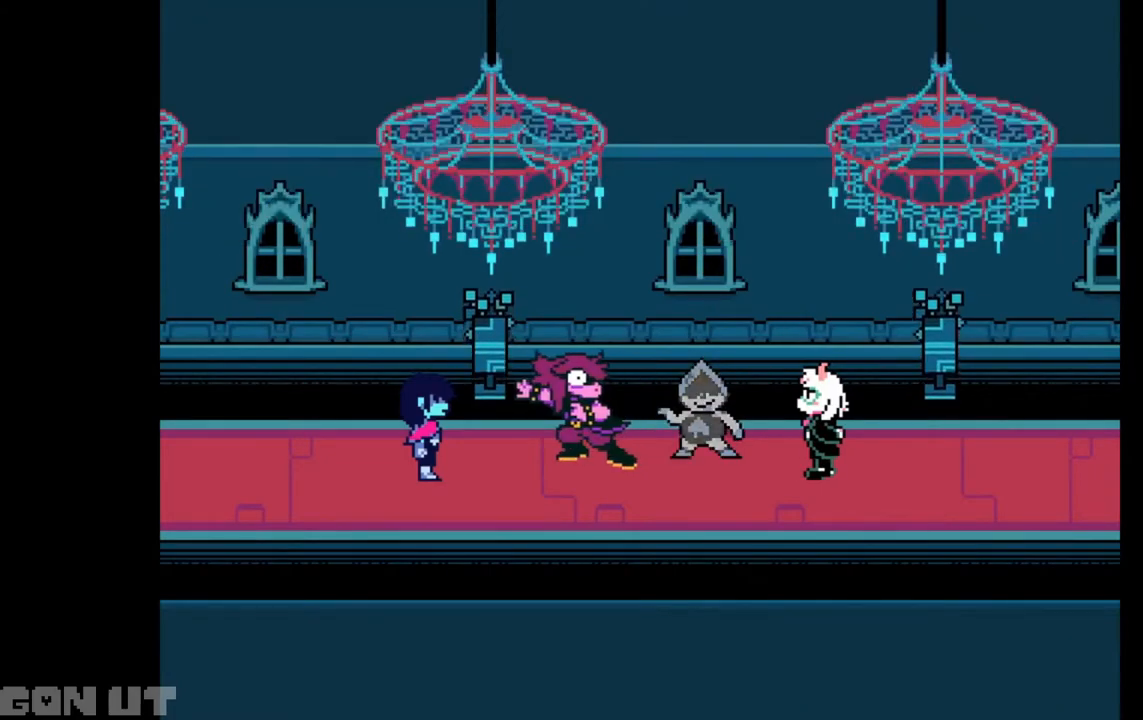
{"keys": ["c", "down", "right"], "events": [[450, "down", "down"], [450, "right", "down"]]}
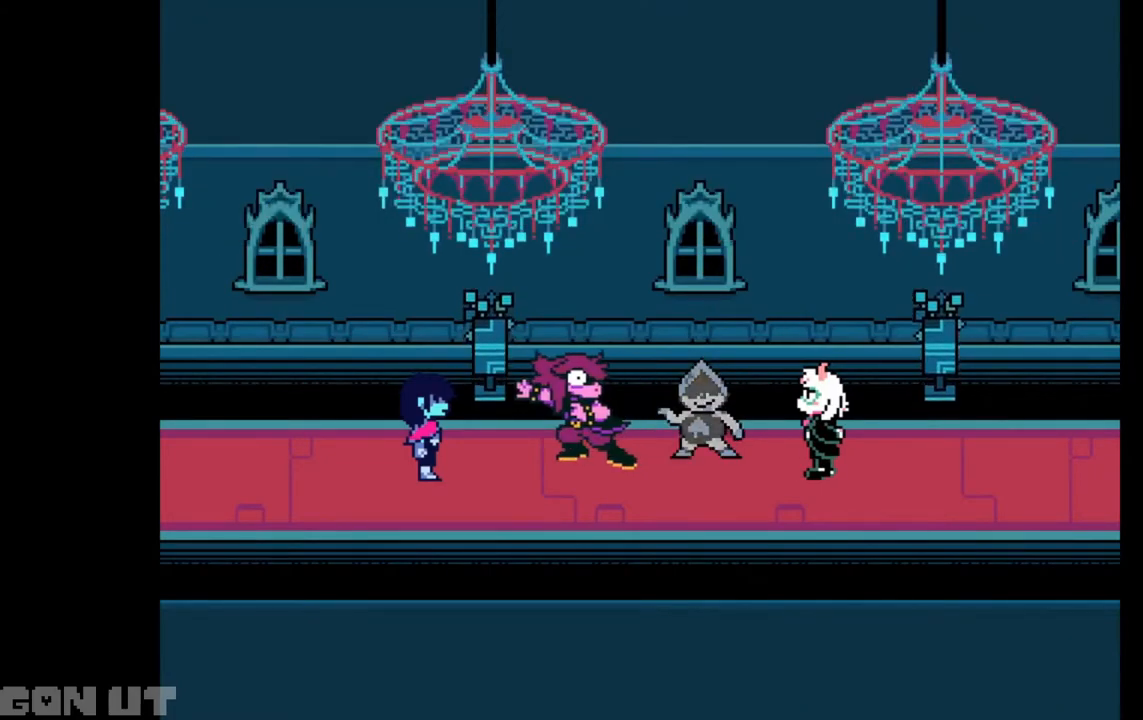
{"keys": ["c", "down", "right"], "events": []}
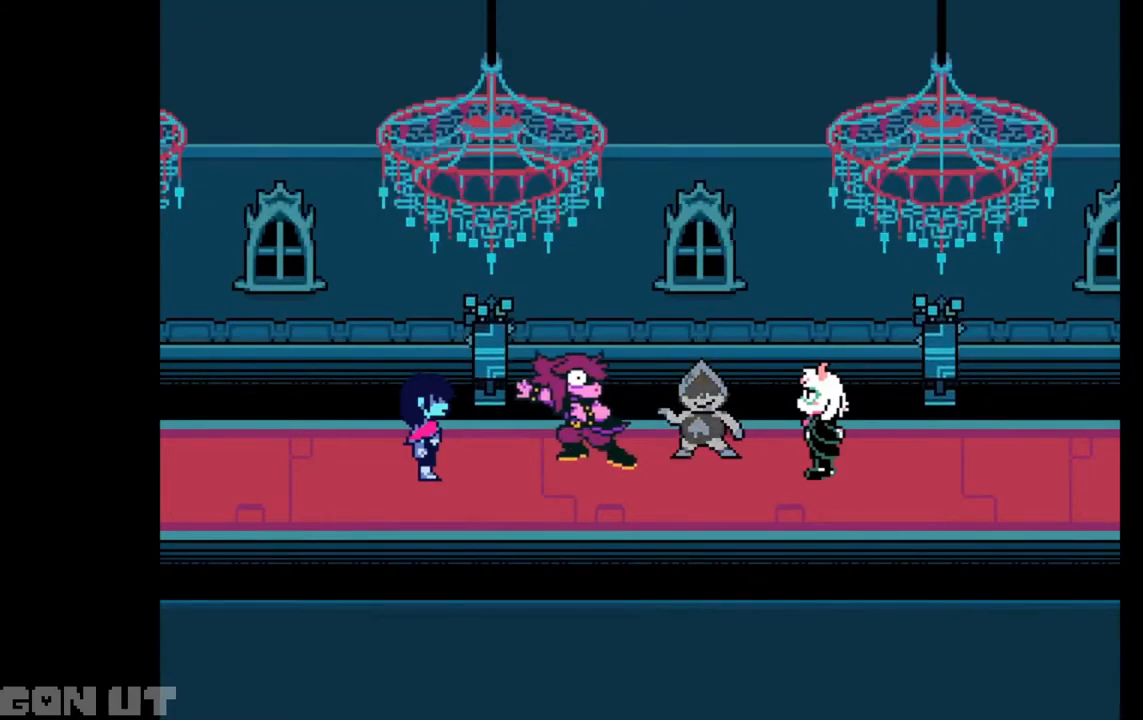
{"keys": ["c", "down", "right"], "events": []}
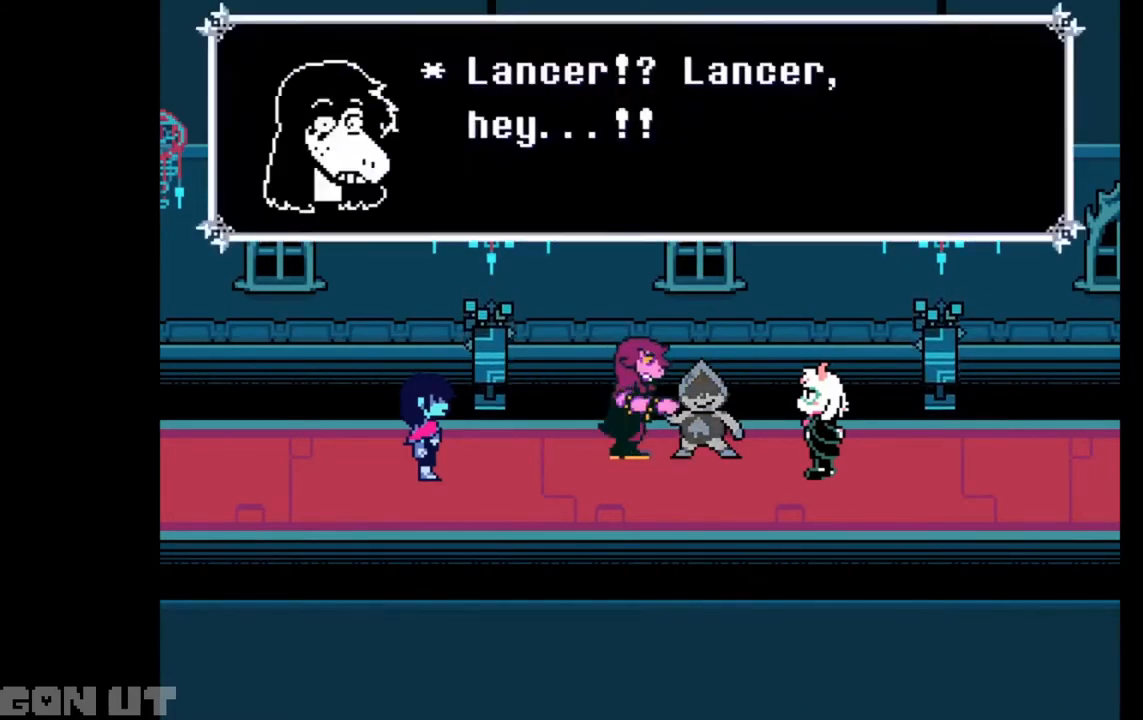
{"keys": ["c", "down", "right"], "events": []}
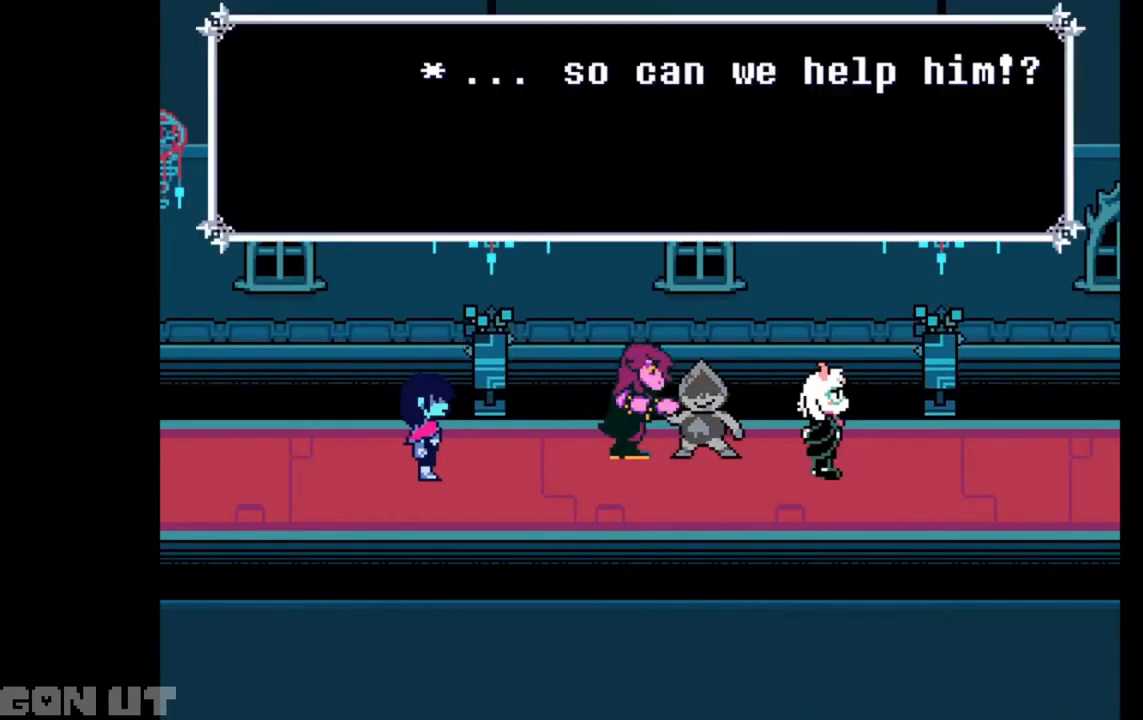
{"keys": ["c", "down", "right"], "events": []}
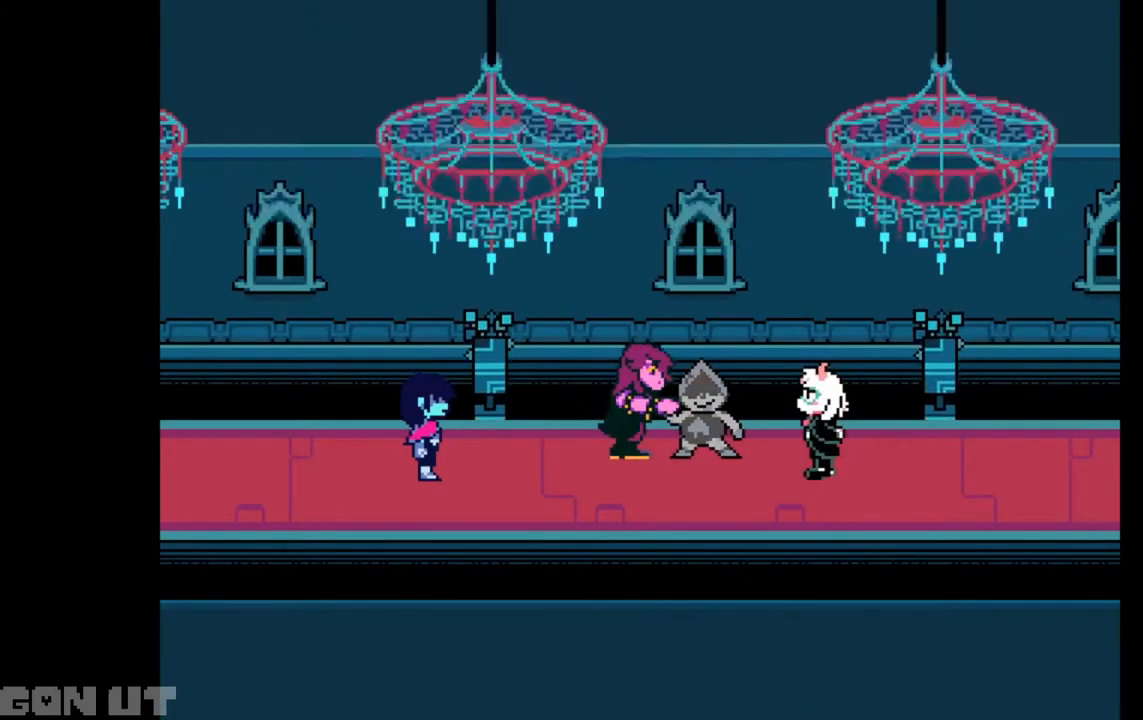
{"keys": ["c", "down", "right"], "events": []}